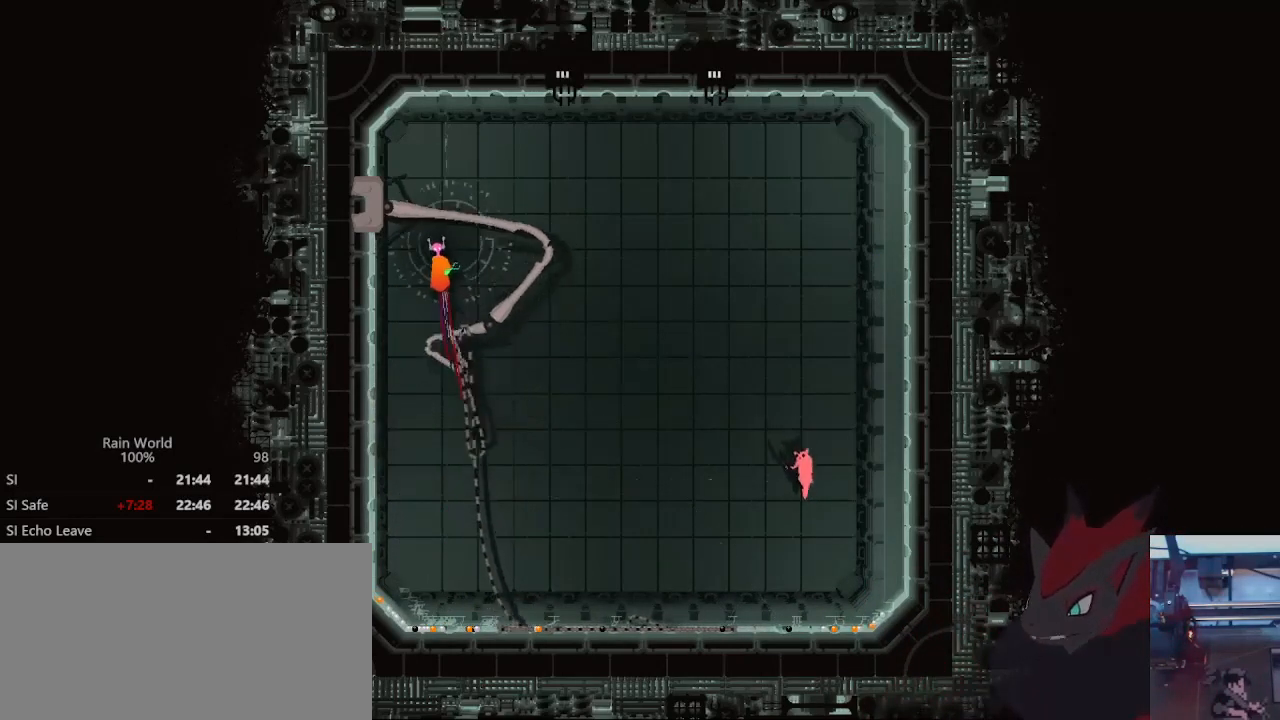
Gameplay with a controller (Xbox layout); each line is a JSON object with the inputs held at the frame after it. "events" lists button and stick changes between this image and that frame as [ms after this image, input, new state], when the widget could be followed in between. Not read: DPAD_UP L2 R2 R3 START.
{"buttons": ["X"], "left_stick": "down", "right_stick": "center", "events": [[133, "left_stick", "left"], [300, "left_stick", "down"], [500, "X", "down"]]}
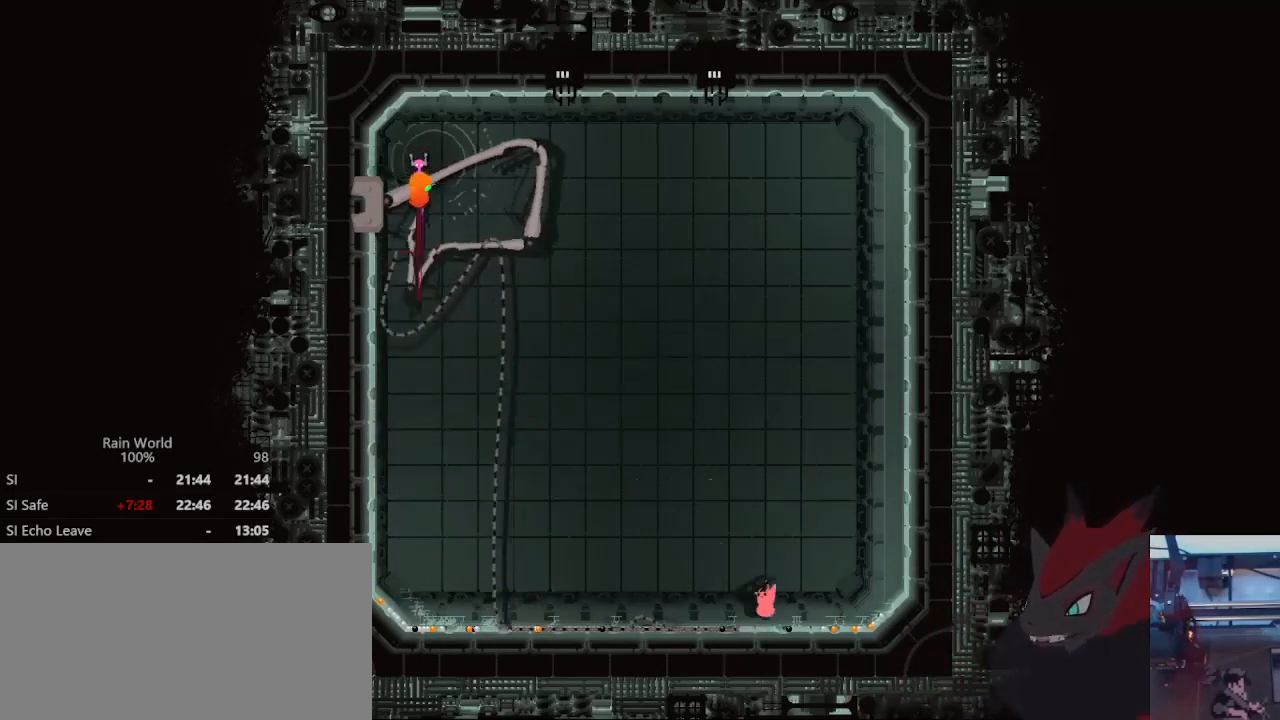
{"buttons": ["X"], "left_stick": "center", "right_stick": "center", "events": [[67, "left_stick", "right"], [100, "X", "up"], [167, "left_stick", "up"], [267, "left_stick", "center"], [500, "X", "down"]]}
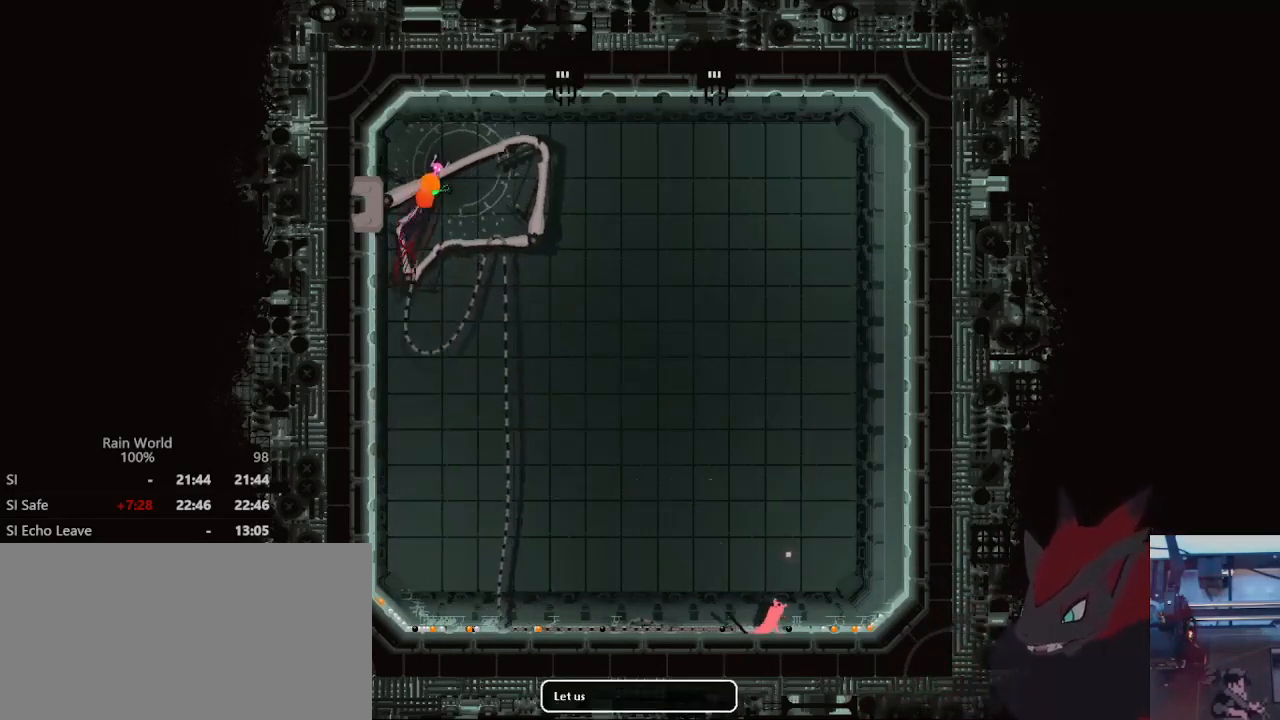
{"buttons": ["B"], "left_stick": "center", "right_stick": "center", "events": [[67, "X", "up"], [467, "B", "down"]]}
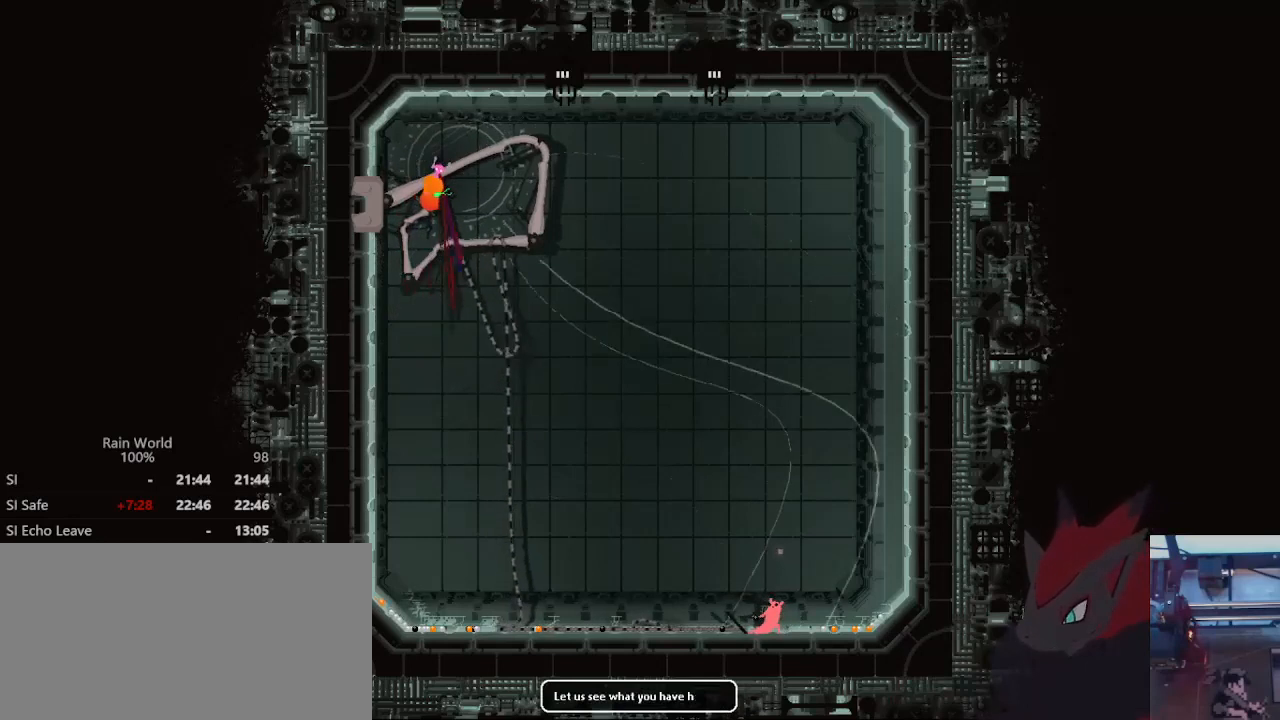
{"buttons": ["X"], "left_stick": "center", "right_stick": "center", "events": [[67, "B", "up"], [400, "left_stick", "left"], [500, "X", "down"], [500, "left_stick", "center"]]}